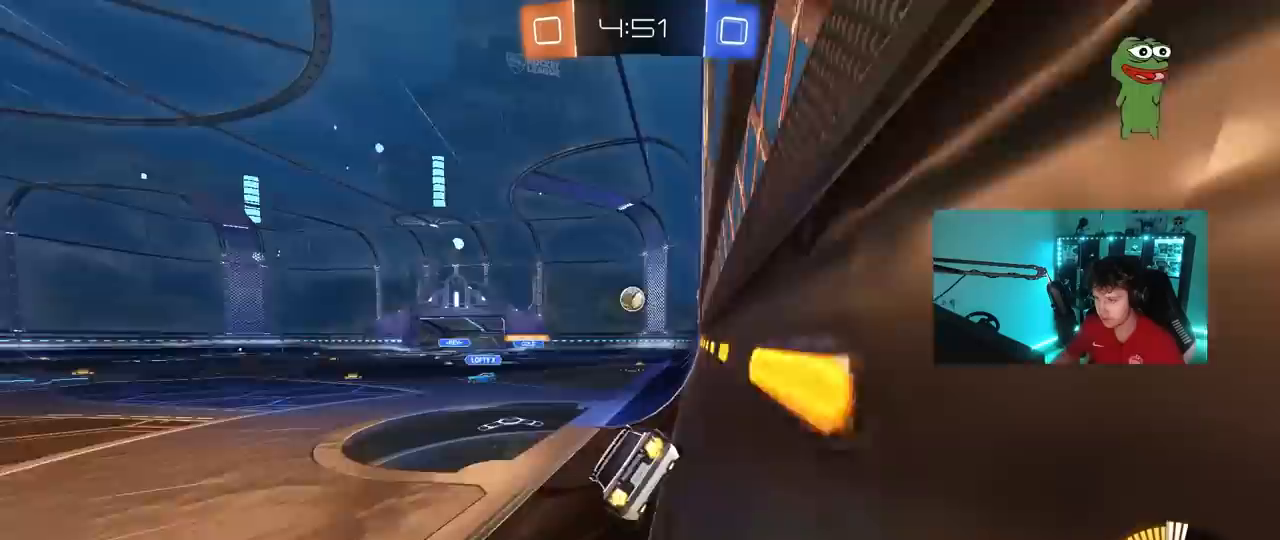
Gameplay with keyboard and mouse; each line is a JSON object with the keys and mouse buttons held at the frame after it. "events" lists presses ("down") and releases ("up") of "1", "2", "3", "4", "5", "a", "alt", "c", "caps_lock", "ctrl", "d", "e", "f", "g", "q", "r", "s", "shift", "space", "t", "tab", "v", "w", "x", "z", "mouse_left", "mouse_wheel" and "mouse_right" between this image and that frame as [ms after this image, input, new state], when the widget could be followed in between. "mouse_left", "mouse_wheel", "mouse_right" = the "left", "wheel", "right" buttons of the "mouse" list. No other keys are recorded. "wheel" means that the mouse wheel is clicked or scrolled. "mouse_move" is the direction in which the mouse moves at that frame (one of eight, or "still"), when it could be read.
{"keys": ["w"], "mouse": [], "mouse_move": "still", "events": [[17, "a", "up"]]}
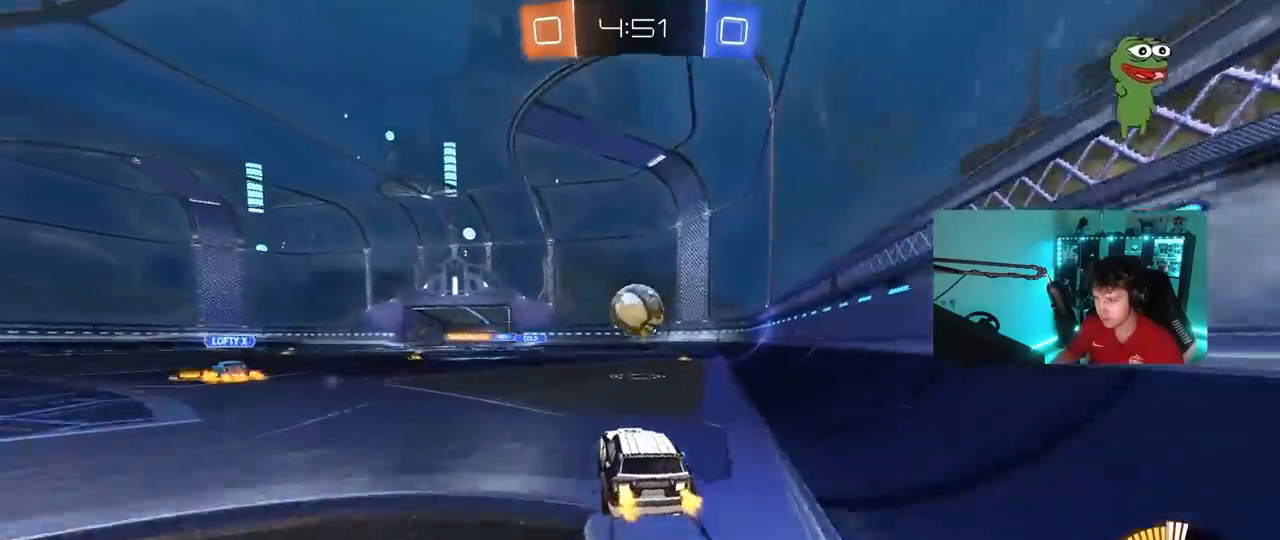
{"keys": ["a", "shift"], "mouse": ["left"], "mouse_move": "still", "events": [[17, "w", "up"], [117, "d", "down"], [117, "mouse_left", "down"], [117, "mouse_right", "down"], [167, "s", "down"], [217, "d", "up"], [267, "mouse_right", "up"], [267, "s", "up"], [300, "mouse_right", "down"], [350, "a", "down"], [350, "s", "down"], [400, "shift", "down"], [450, "mouse_right", "up"], [450, "s", "up"]]}
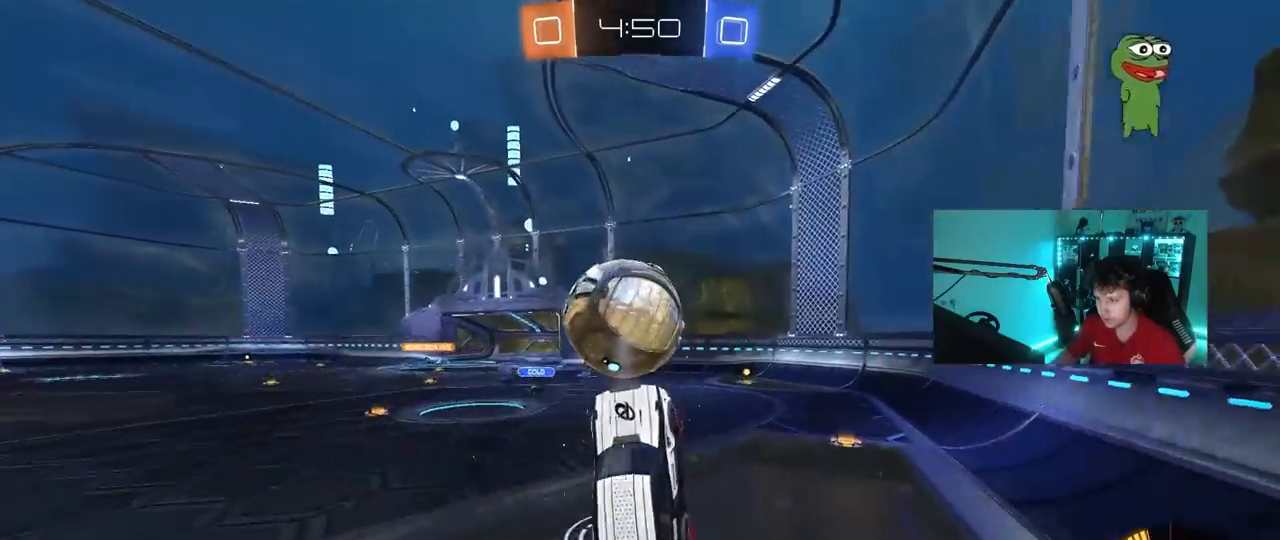
{"keys": ["a", "shift"], "mouse": ["left"], "mouse_move": "still", "events": [[233, "s", "down"], [367, "s", "up"]]}
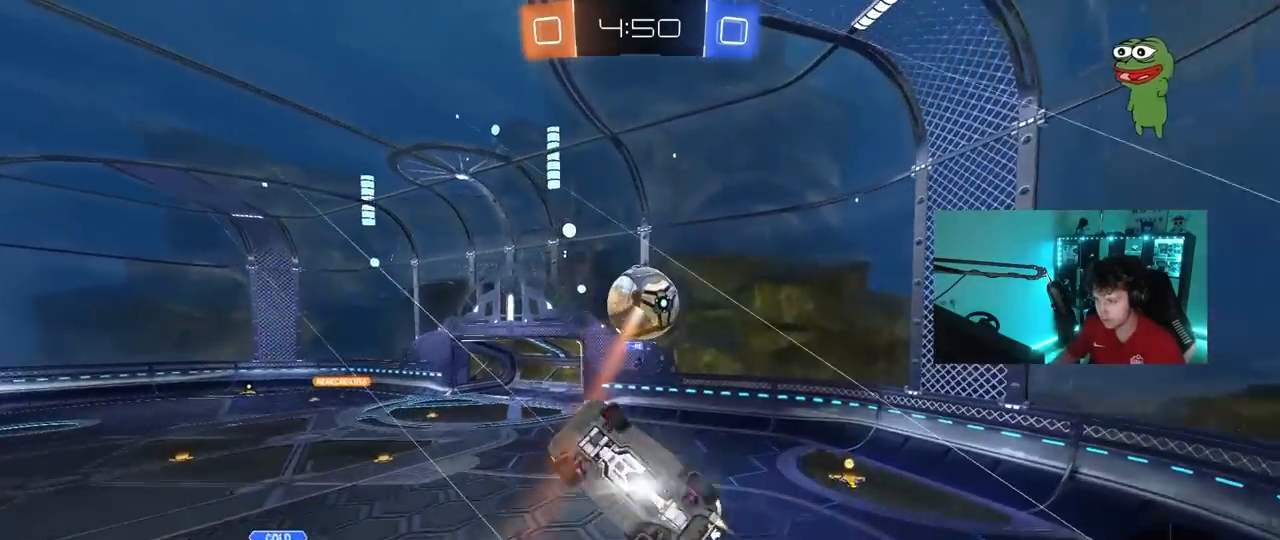
{"keys": ["d", "s"], "mouse": ["left"], "mouse_move": "still", "events": [[17, "shift", "up"], [50, "mouse_left", "up"], [100, "s", "down"], [200, "shift", "down"], [383, "shift", "up"], [433, "a", "up"], [433, "d", "down"], [433, "mouse_left", "down"]]}
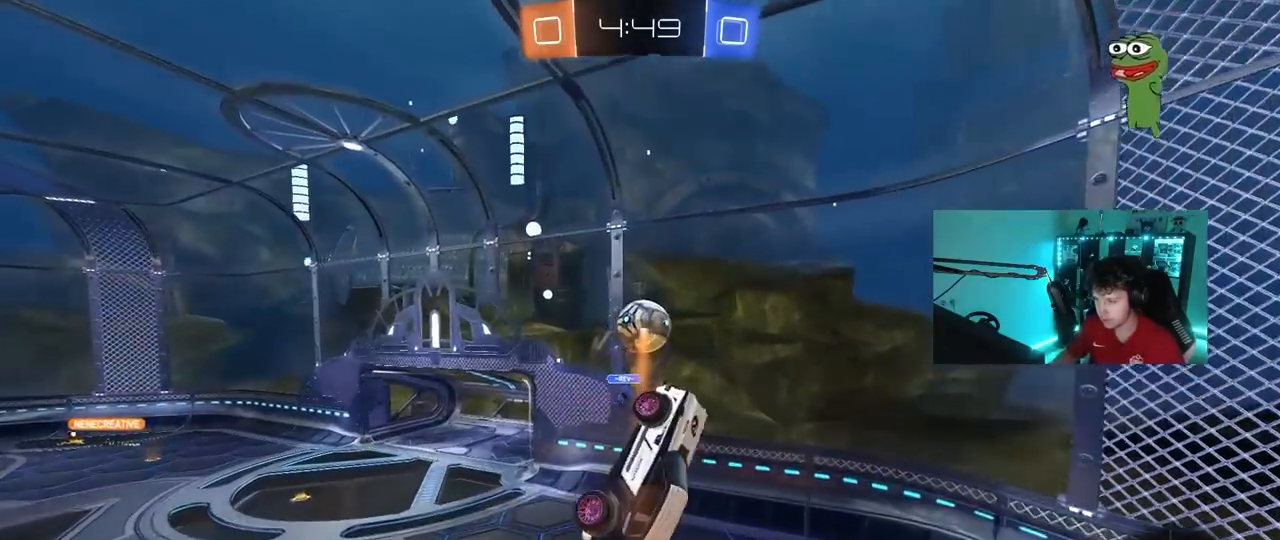
{"keys": ["d"], "mouse": [], "mouse_move": "still", "events": [[67, "s", "up"], [117, "d", "up"], [217, "a", "down"], [267, "shift", "down"], [300, "mouse_left", "up"], [350, "shift", "up"], [400, "a", "up"], [500, "d", "down"]]}
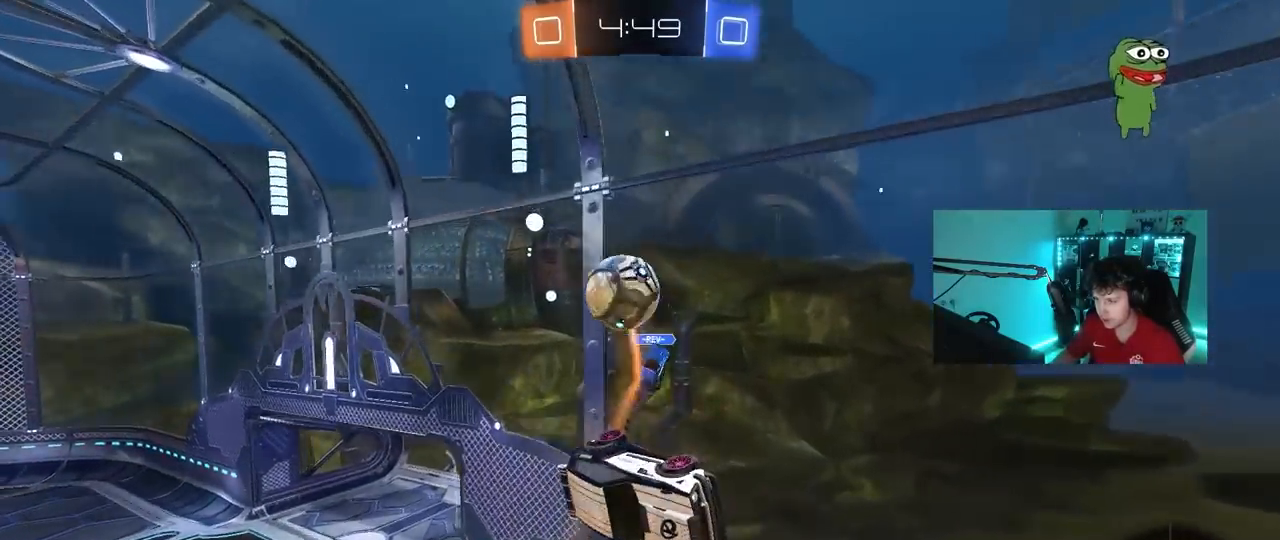
{"keys": ["d", "w"], "mouse": ["left"], "mouse_move": "still", "events": [[33, "shift", "down"], [133, "d", "up"], [133, "shift", "up"], [233, "a", "down"], [233, "w", "down"], [267, "a", "up"], [367, "d", "down"], [417, "mouse_left", "down"]]}
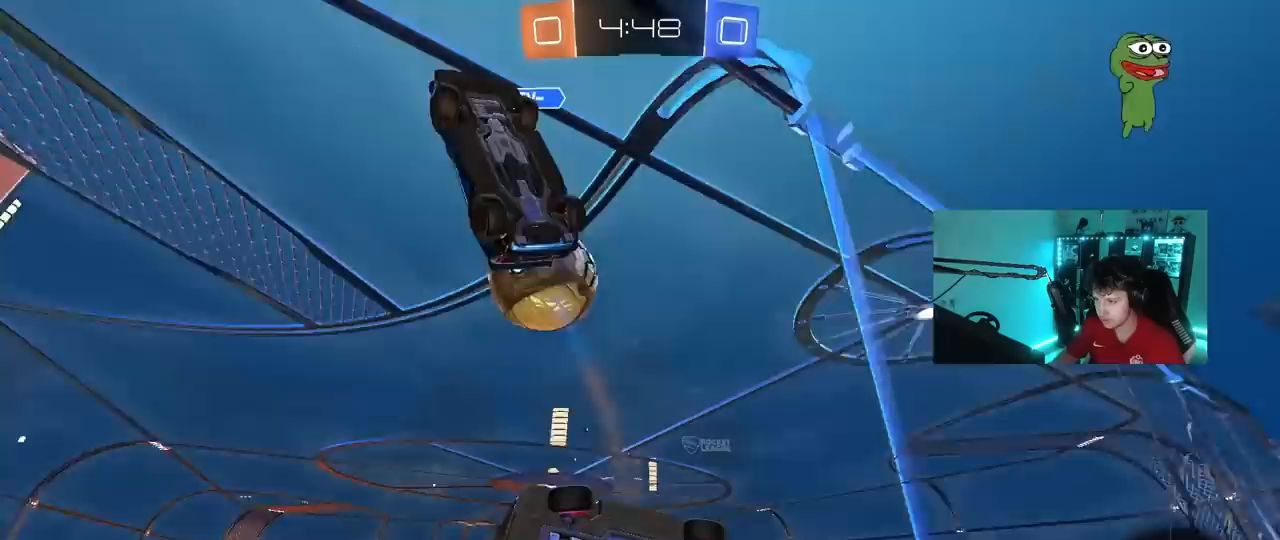
{"keys": ["d", "space"], "mouse": ["left"], "mouse_move": "still", "events": [[483, "space", "down"], [483, "w", "up"]]}
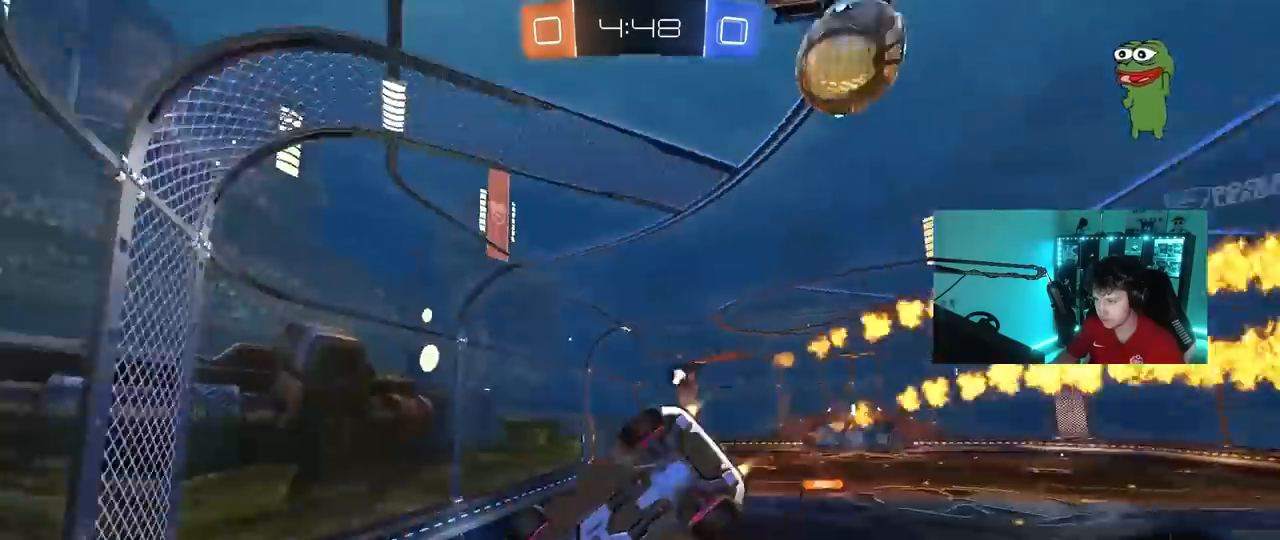
{"keys": ["d"], "mouse": ["left"], "mouse_move": "still", "events": [[17, "mouse_right", "down"], [67, "d", "up"], [67, "s", "down"], [117, "a", "down"], [117, "shift", "down"], [117, "space", "up"], [300, "mouse_right", "up"], [300, "shift", "up"], [400, "a", "up"], [400, "d", "down"], [450, "s", "up"]]}
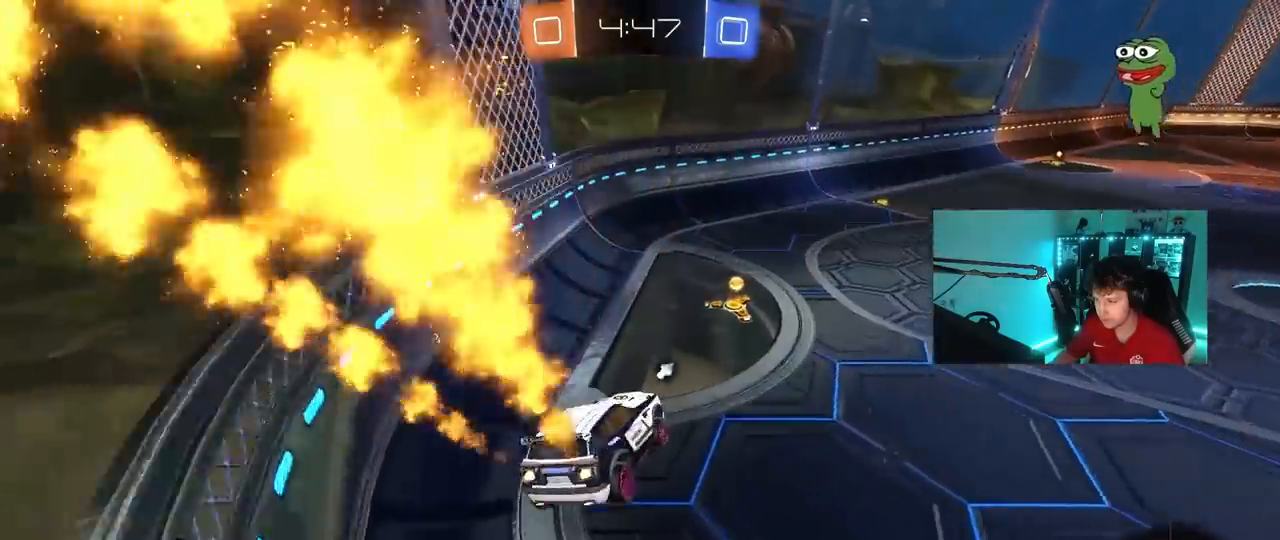
{"keys": ["a", "shift", "w"], "mouse": ["left"], "mouse_move": "still", "events": [[83, "d", "up"], [83, "w", "down"], [183, "mouse_right", "down"], [317, "mouse_right", "up"], [367, "d", "down"], [367, "mouse_right", "down"], [417, "d", "up"], [467, "a", "down"], [467, "mouse_right", "up"], [467, "shift", "down"]]}
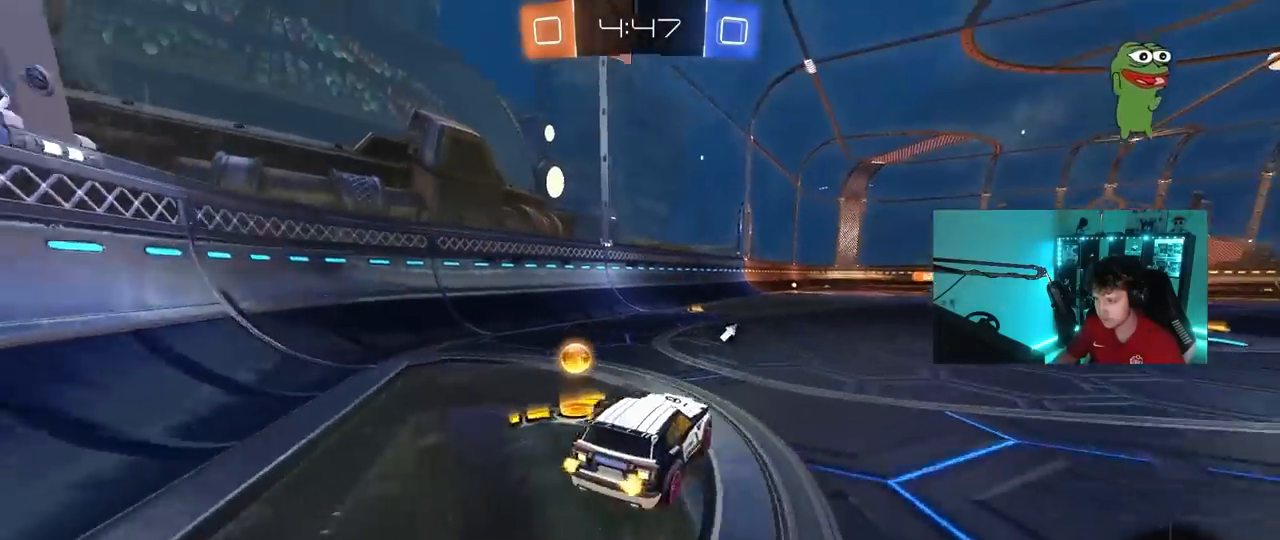
{"keys": ["a", "shift"], "mouse": ["left"], "mouse_move": "still", "events": [[17, "mouse_right", "down"], [67, "s", "down"], [100, "w", "up"], [200, "mouse_right", "up"], [250, "space", "down"], [433, "s", "up"], [483, "space", "up"]]}
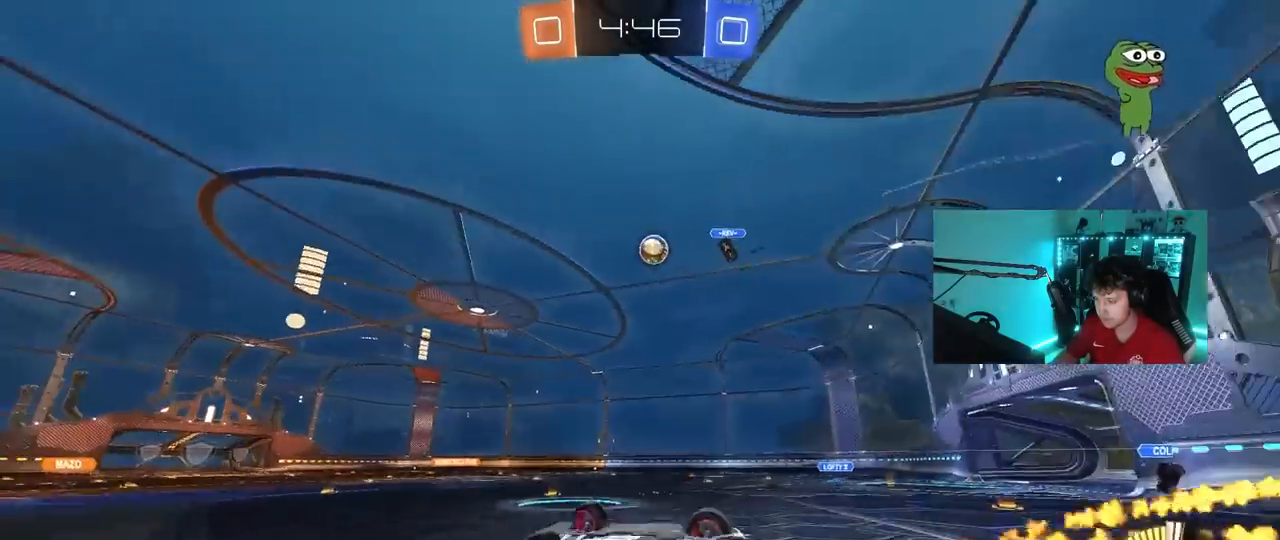
{"keys": ["w"], "mouse": [], "mouse_move": "still", "events": [[17, "s", "down"], [167, "mouse_left", "up"], [217, "shift", "up"], [267, "a", "up"], [267, "s", "up"], [500, "w", "down"]]}
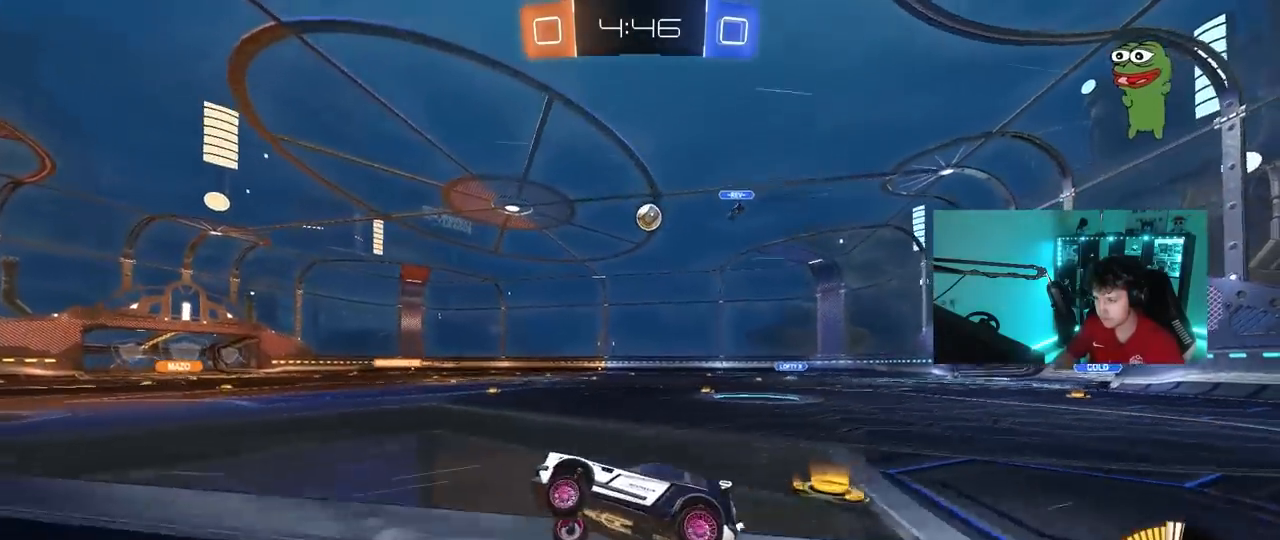
{"keys": ["w"], "mouse": [], "mouse_move": "still", "events": [[83, "d", "down"], [233, "d", "up"]]}
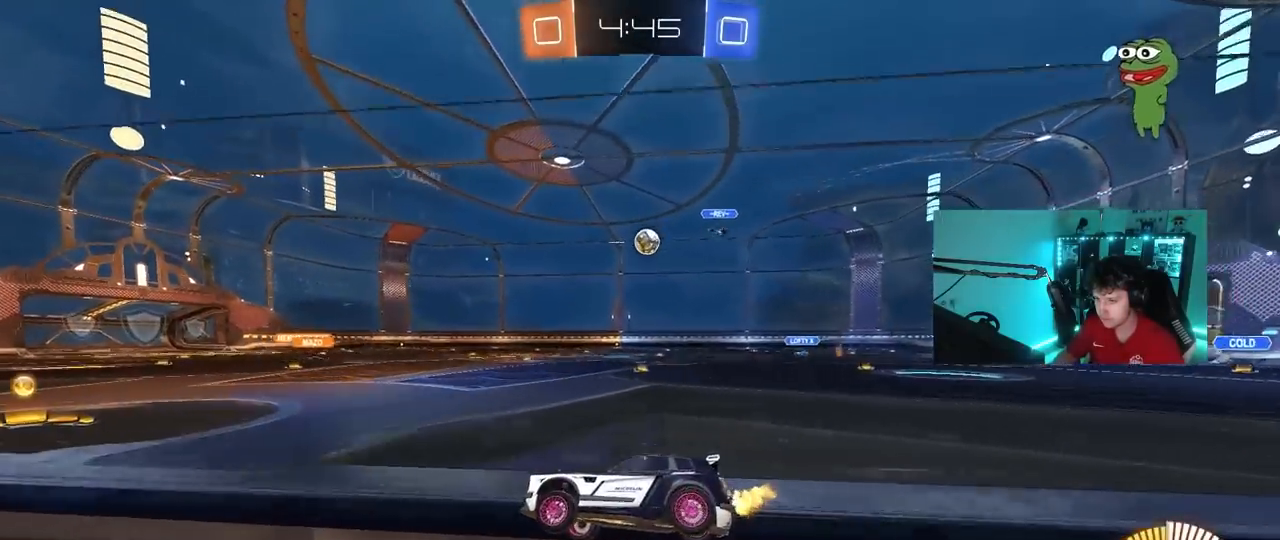
{"keys": ["w"], "mouse": [], "mouse_move": "still", "events": [[17, "d", "down"], [150, "d", "up"], [150, "mouse_left", "down"], [333, "mouse_left", "up"]]}
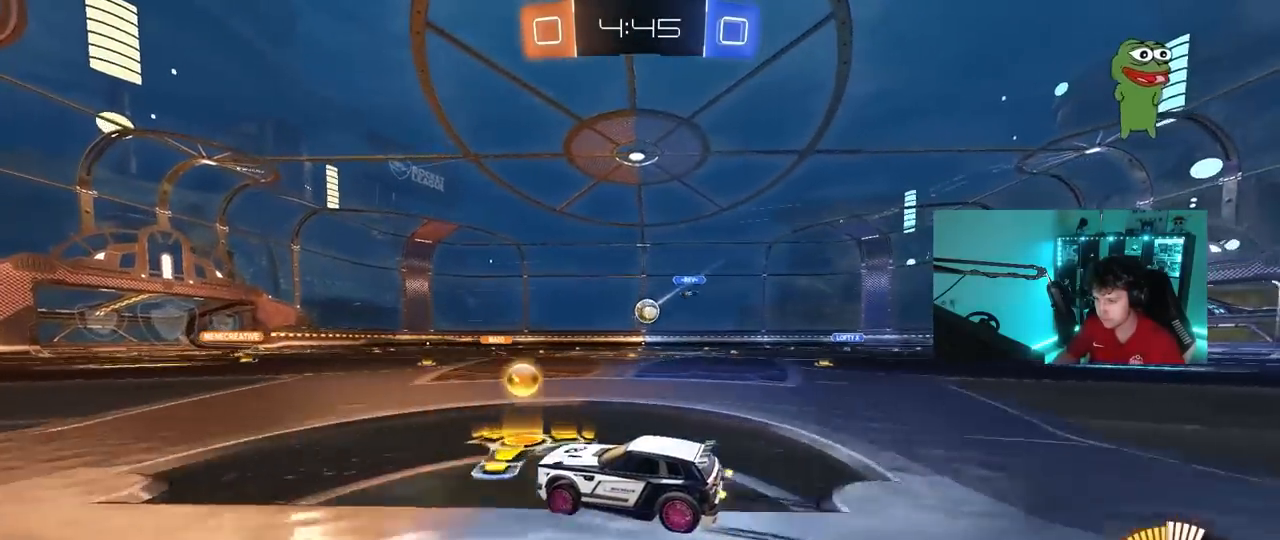
{"keys": ["d", "w"], "mouse": [], "mouse_move": "still", "events": [[33, "a", "down"], [217, "a", "up"], [300, "d", "down"], [300, "shift", "down"], [450, "shift", "up"]]}
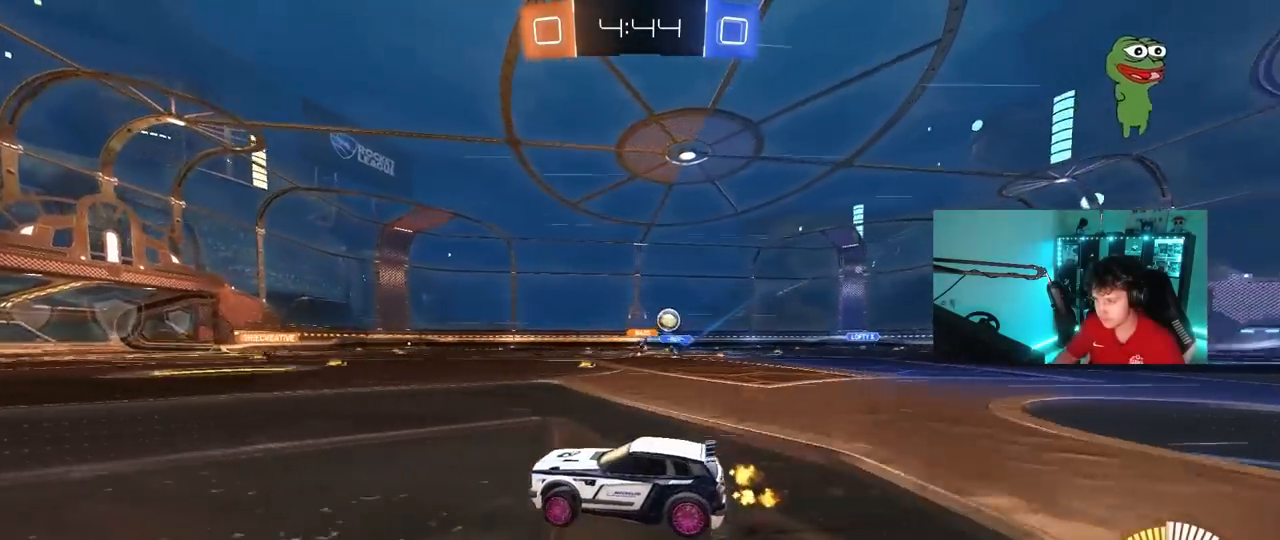
{"keys": ["w"], "mouse": [], "mouse_move": "still", "events": [[33, "d", "up"], [267, "a", "down"], [367, "a", "up"]]}
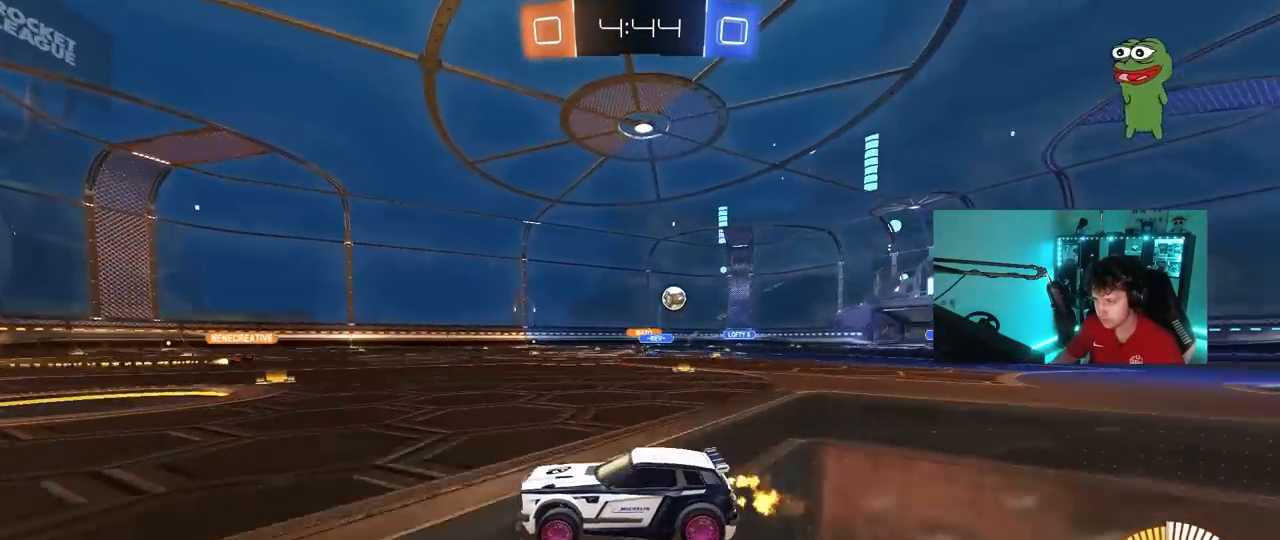
{"keys": ["w"], "mouse": [], "mouse_move": "still", "events": [[383, "d", "down"], [433, "d", "up"]]}
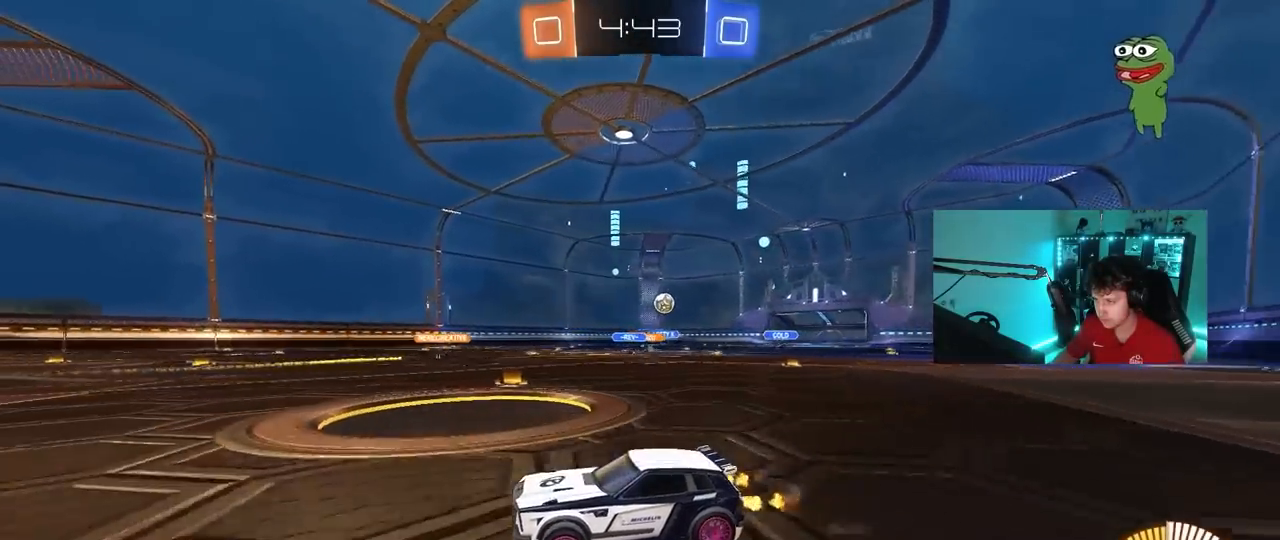
{"keys": ["w"], "mouse": [], "mouse_move": "still", "events": [[217, "d", "down"], [267, "shift", "down"], [350, "d", "up"], [350, "shift", "up"]]}
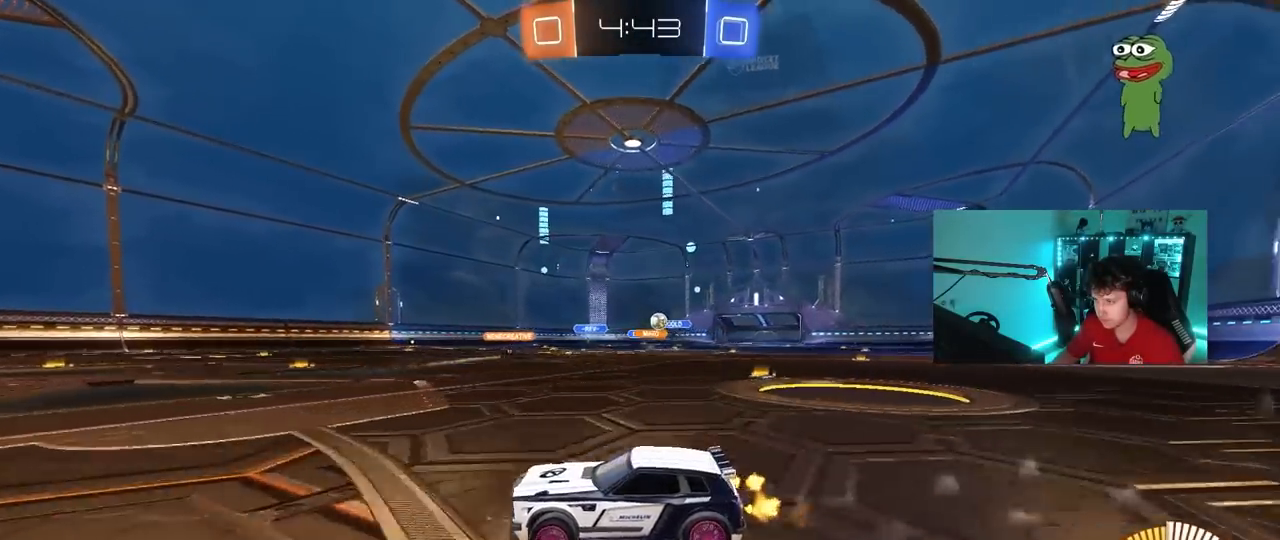
{"keys": ["a", "s"], "mouse": [], "mouse_move": "still", "events": [[367, "w", "up"], [417, "a", "down"], [467, "s", "down"]]}
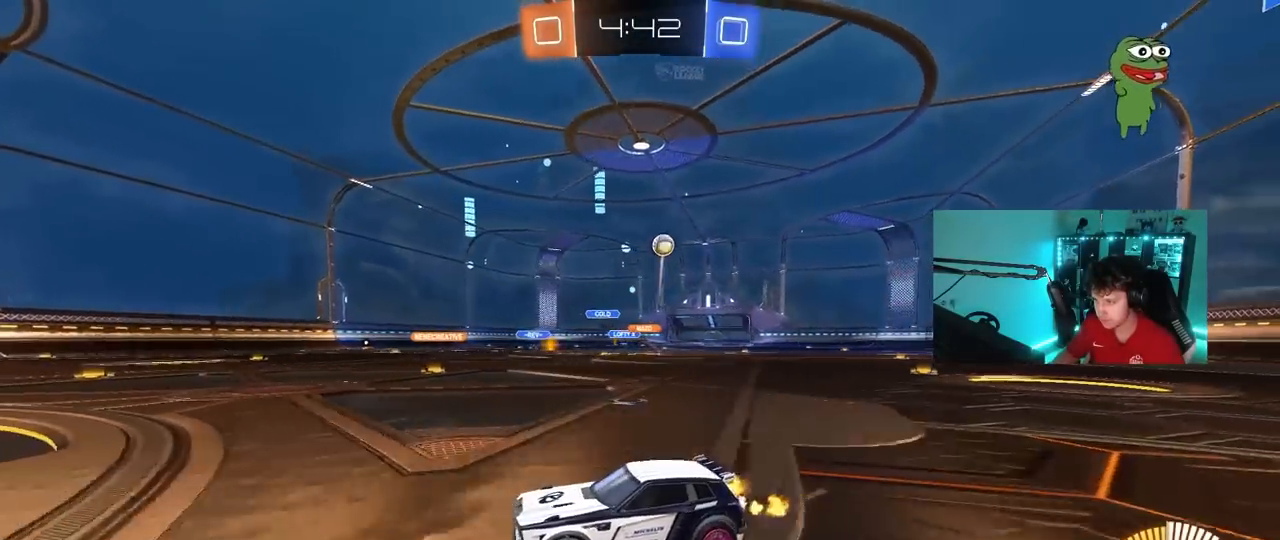
{"keys": ["w"], "mouse": [], "mouse_move": "still", "events": [[100, "s", "up"], [100, "shift", "down"], [200, "shift", "up"], [200, "w", "down"], [283, "shift", "down"], [433, "a", "up"], [433, "shift", "up"]]}
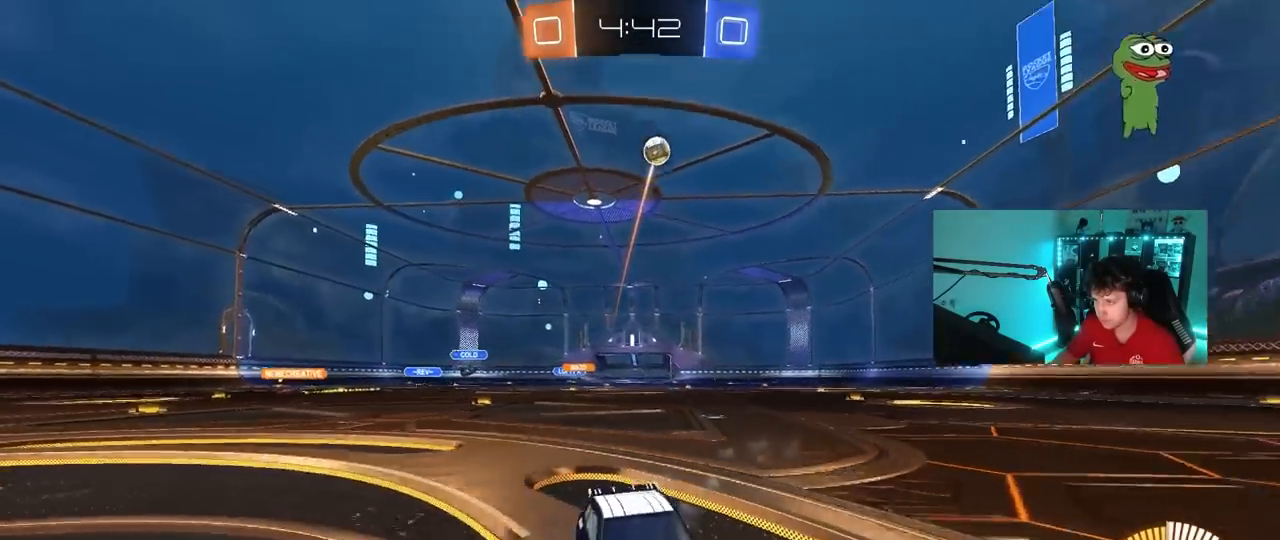
{"keys": ["d", "w"], "mouse": [], "mouse_move": "still", "events": [[117, "a", "down"], [117, "shift", "down"], [450, "a", "up"], [450, "d", "down"], [450, "shift", "up"]]}
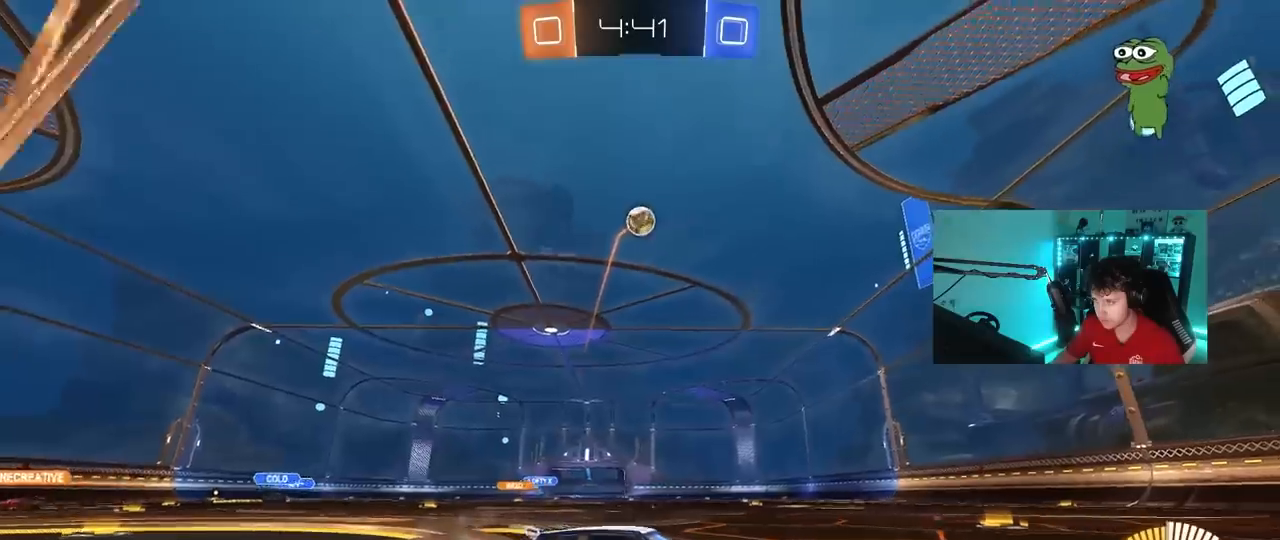
{"keys": ["d", "w"], "mouse": [], "mouse_move": "still", "events": [[33, "w", "up"], [83, "s", "down"], [233, "s", "up"], [317, "w", "down"]]}
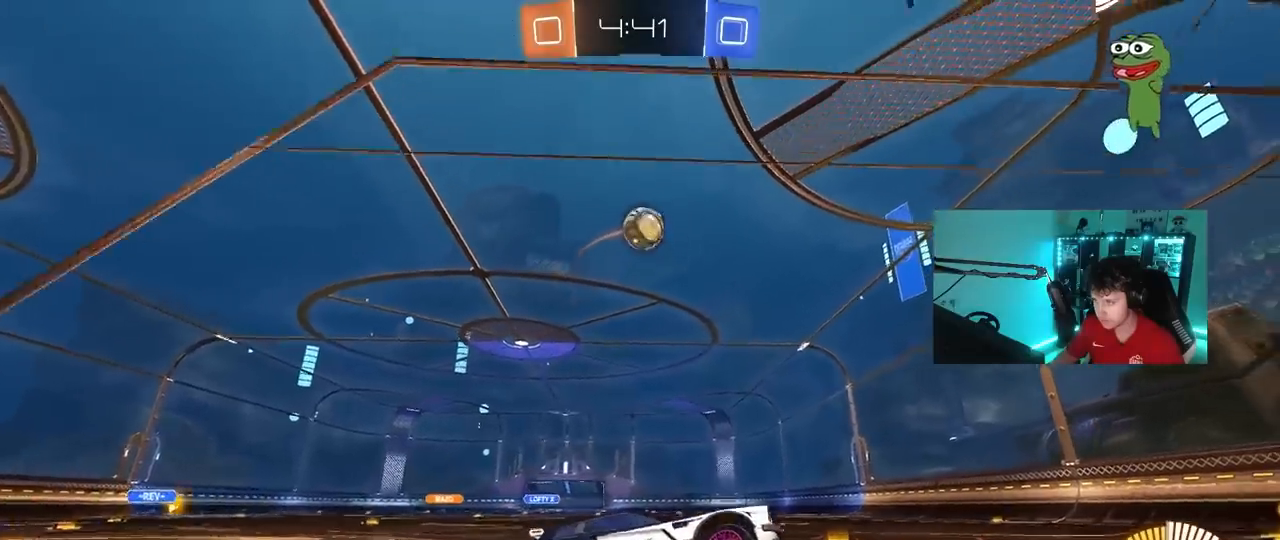
{"keys": [], "mouse": [], "mouse_move": "still", "events": [[100, "a", "down"], [100, "d", "up"], [200, "w", "up"], [333, "a", "up"]]}
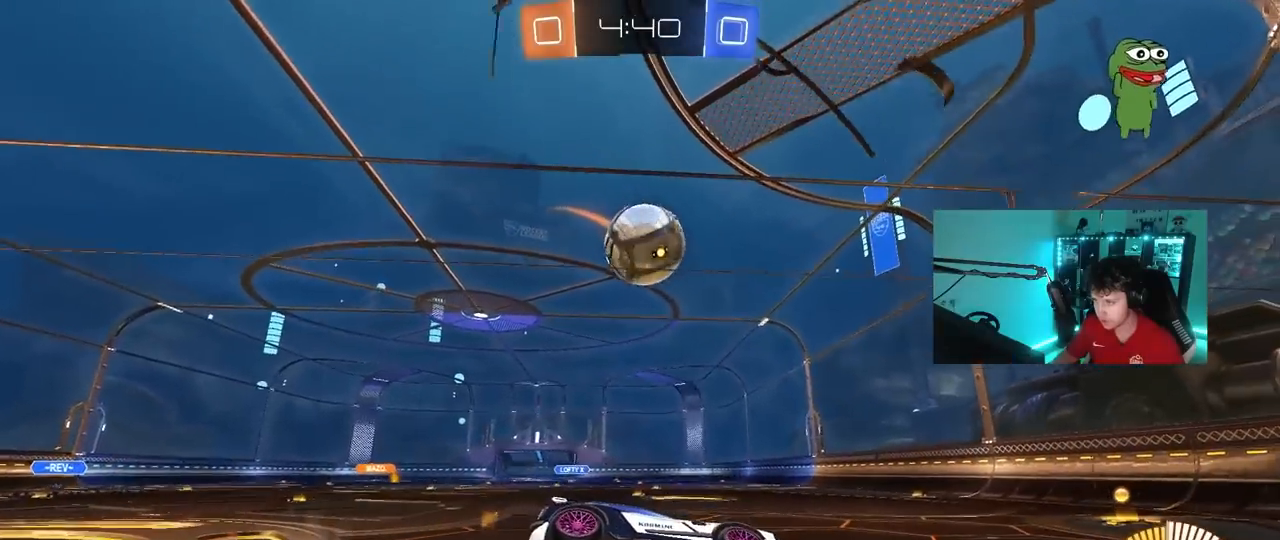
{"keys": ["d", "w"], "mouse": [], "mouse_move": "still", "events": [[117, "mouse_left", "down"], [117, "w", "down"], [267, "a", "down"], [267, "mouse_left", "up"], [350, "w", "up"], [400, "a", "up"], [500, "d", "down"], [500, "w", "down"]]}
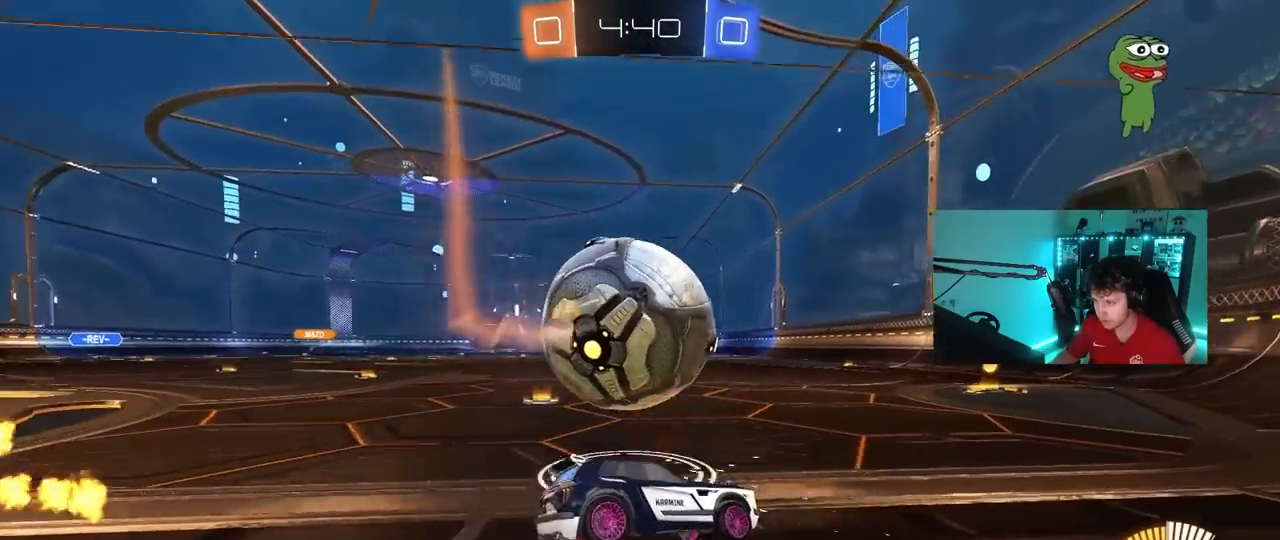
{"keys": ["a", "w"], "mouse": ["left"], "mouse_move": "still", "events": [[33, "mouse_left", "down"], [83, "d", "up"], [267, "a", "down"], [317, "shift", "down"], [417, "shift", "up"]]}
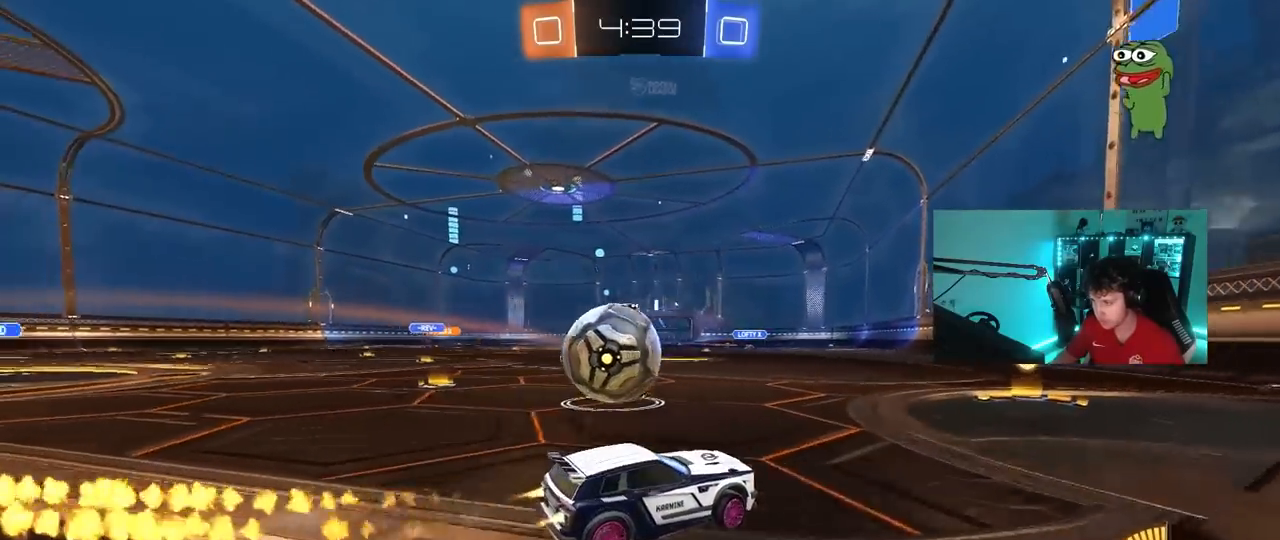
{"keys": ["s"], "mouse": [], "mouse_move": "still", "events": [[50, "a", "up"], [200, "mouse_left", "up"], [250, "a", "down"], [250, "shift", "down"], [383, "shift", "up"], [383, "w", "up"], [433, "a", "up"], [433, "s", "down"]]}
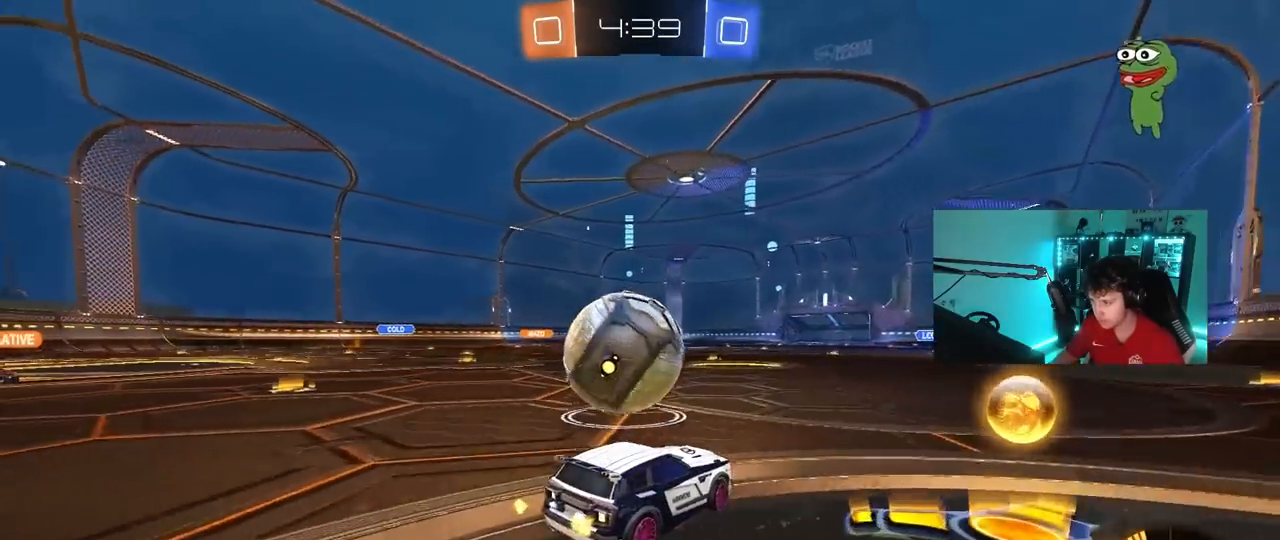
{"keys": ["d", "w"], "mouse": ["left"], "mouse_move": "still", "events": [[67, "d", "down"], [167, "s", "up"], [217, "d", "up"], [317, "w", "down"], [350, "a", "down"], [450, "a", "up"], [450, "d", "down"], [450, "mouse_left", "down"]]}
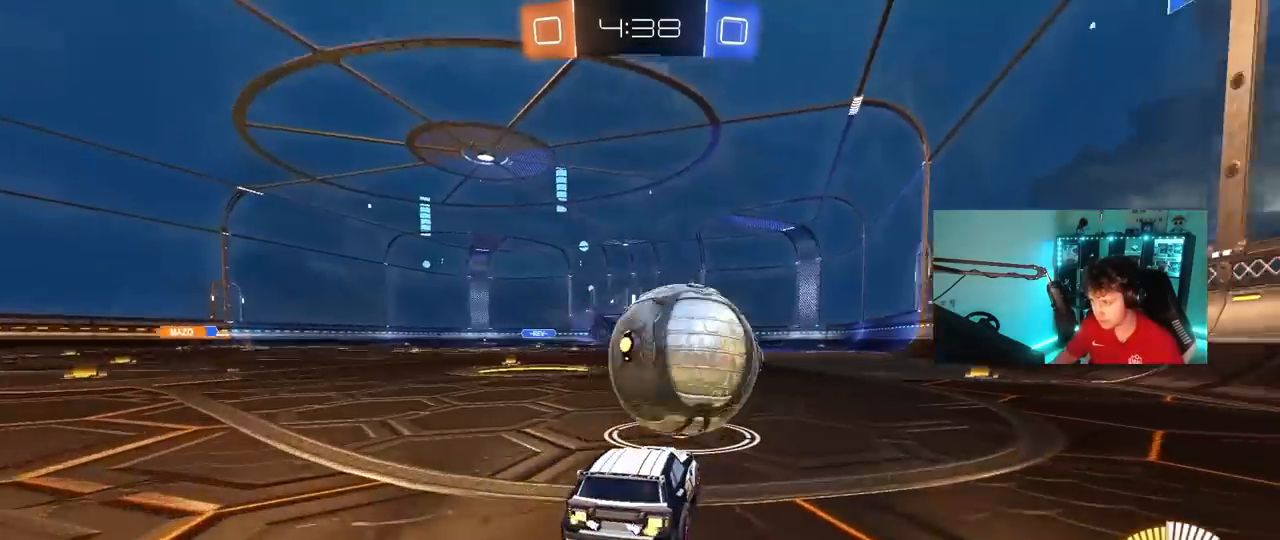
{"keys": ["d", "s", "shift"], "mouse": ["left", "right"], "mouse_move": "still", "events": [[183, "d", "up"], [233, "mouse_right", "down"], [283, "d", "down"], [283, "mouse_right", "up"], [283, "shift", "down"], [367, "mouse_right", "down"], [417, "s", "down"], [417, "w", "up"]]}
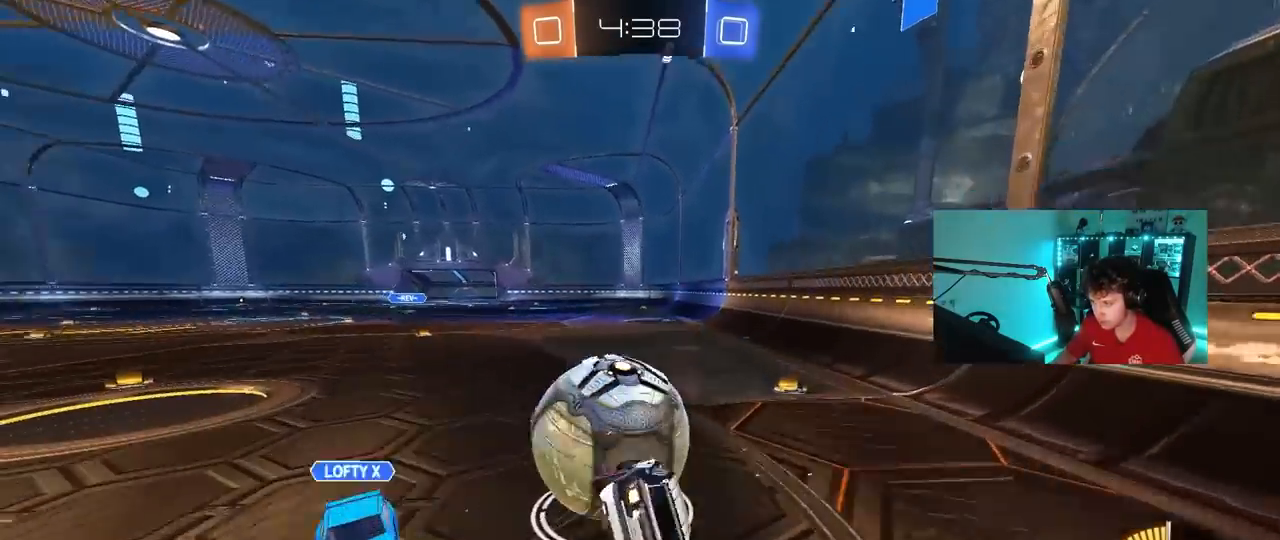
{"keys": ["d", "s"], "mouse": ["left"], "mouse_move": "still", "events": [[50, "mouse_right", "up"], [100, "mouse_left", "up"], [100, "s", "up"], [200, "s", "down"], [433, "mouse_left", "down"], [483, "shift", "up"]]}
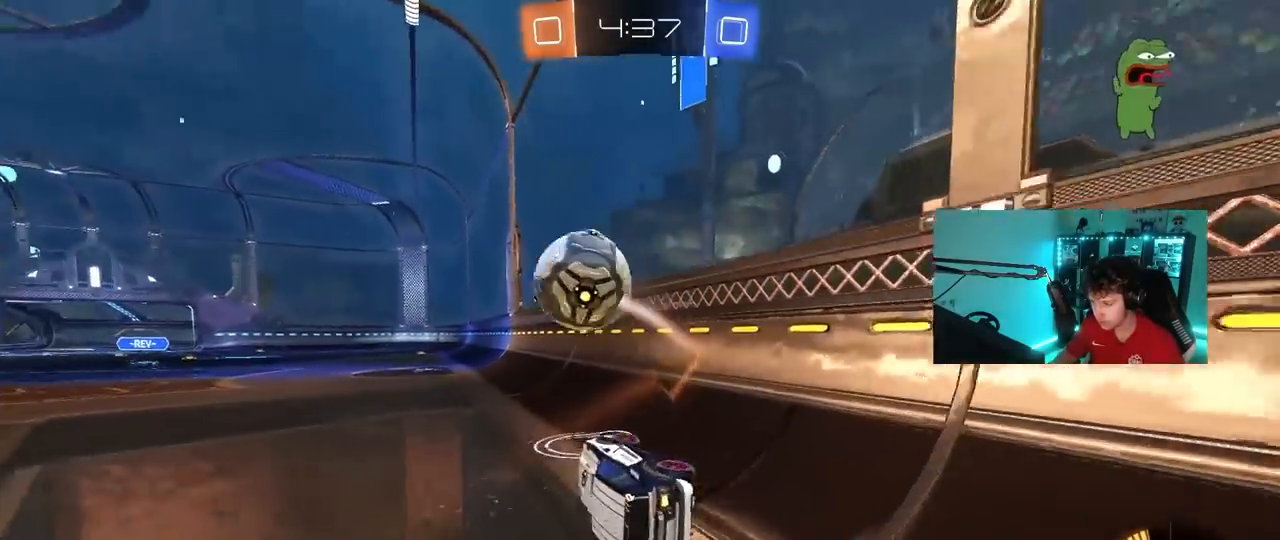
{"keys": ["a", "w"], "mouse": [], "mouse_move": "still", "events": [[33, "s", "up"], [167, "a", "down"], [167, "d", "up"], [167, "w", "down"], [450, "mouse_left", "up"]]}